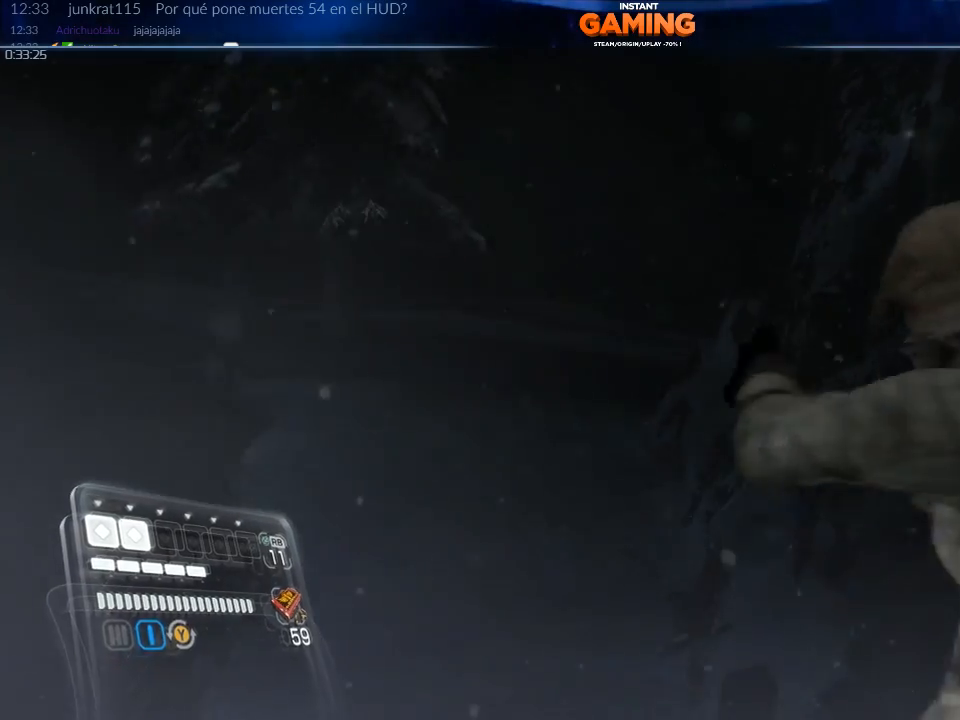
Gameplay with a controller (Xbox layout); each line is a JSON object with the inputs held at the frame after it. "events" lists button and stick changes between this image and that frame as [ms after this image, input, new state], when the widget could be followed in between.
{"buttons": ["L2"], "left_stick": "center", "right_stick": "center", "events": []}
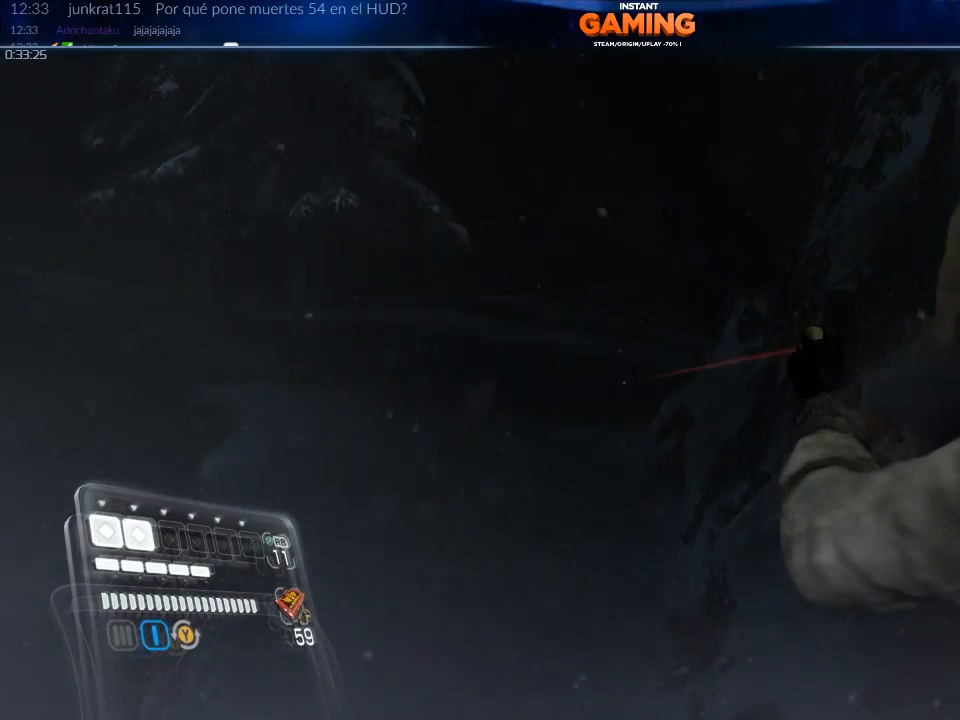
{"buttons": ["L2"], "left_stick": "center", "right_stick": "center", "events": []}
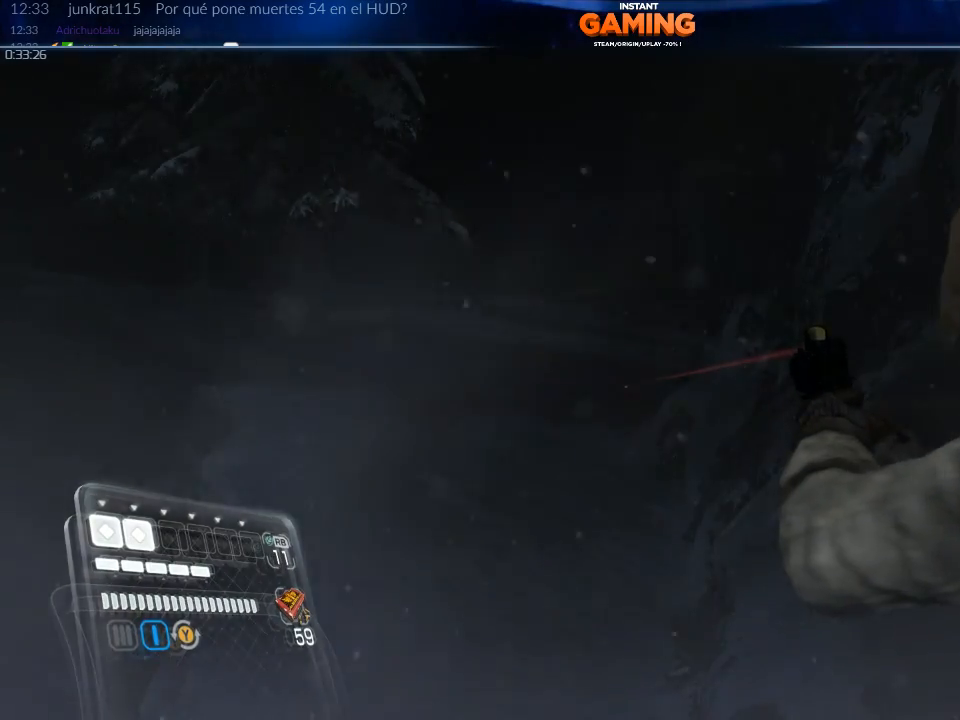
{"buttons": ["L2"], "left_stick": "center", "right_stick": "right", "events": [[300, "right_stick", "right"]]}
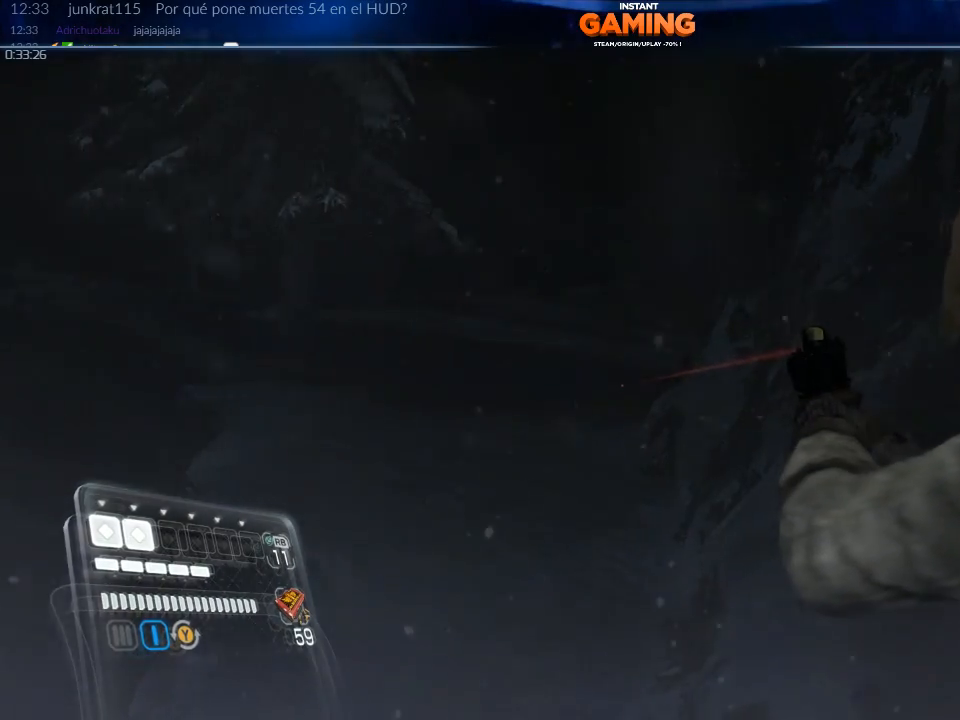
{"buttons": ["L2"], "left_stick": "center", "right_stick": "center", "events": [[33, "right_stick", "center"]]}
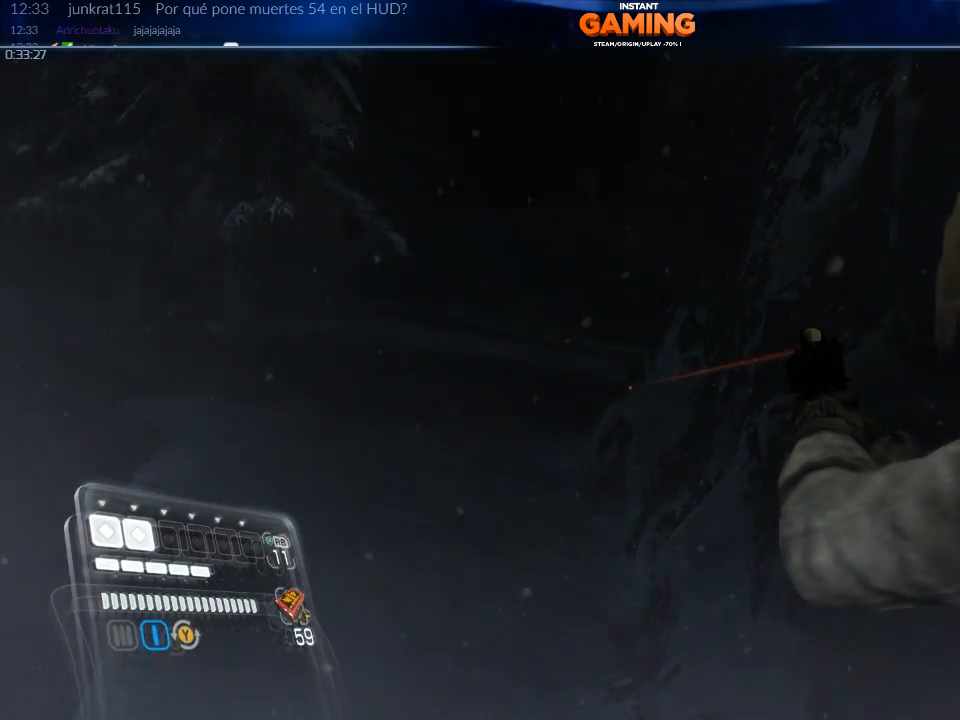
{"buttons": ["L2"], "left_stick": "center", "right_stick": "center", "events": []}
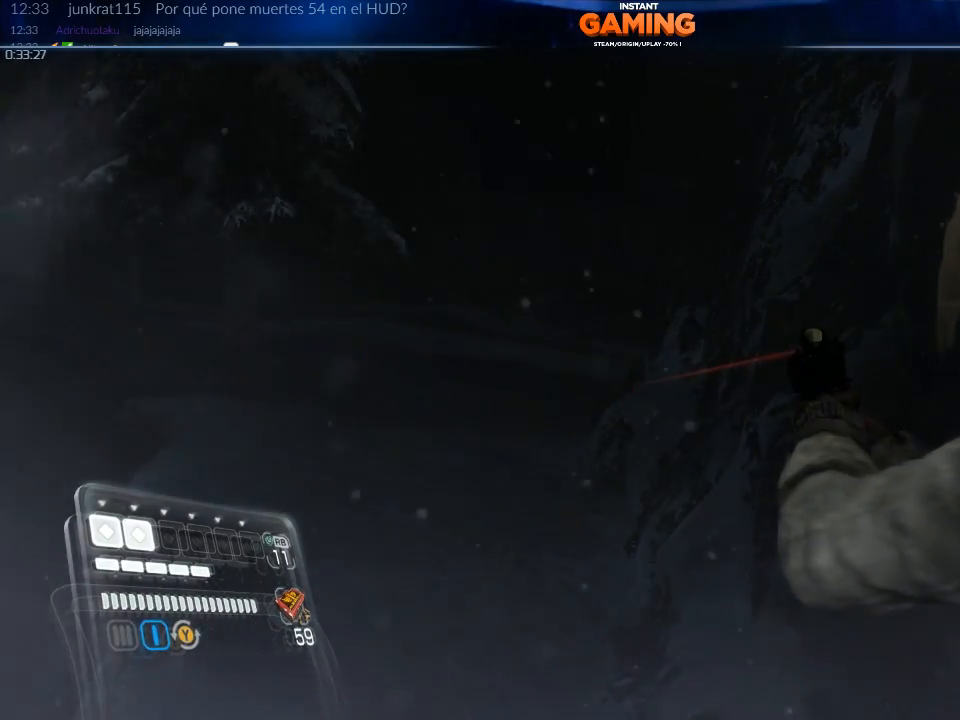
{"buttons": ["L2"], "left_stick": "center", "right_stick": "center", "events": []}